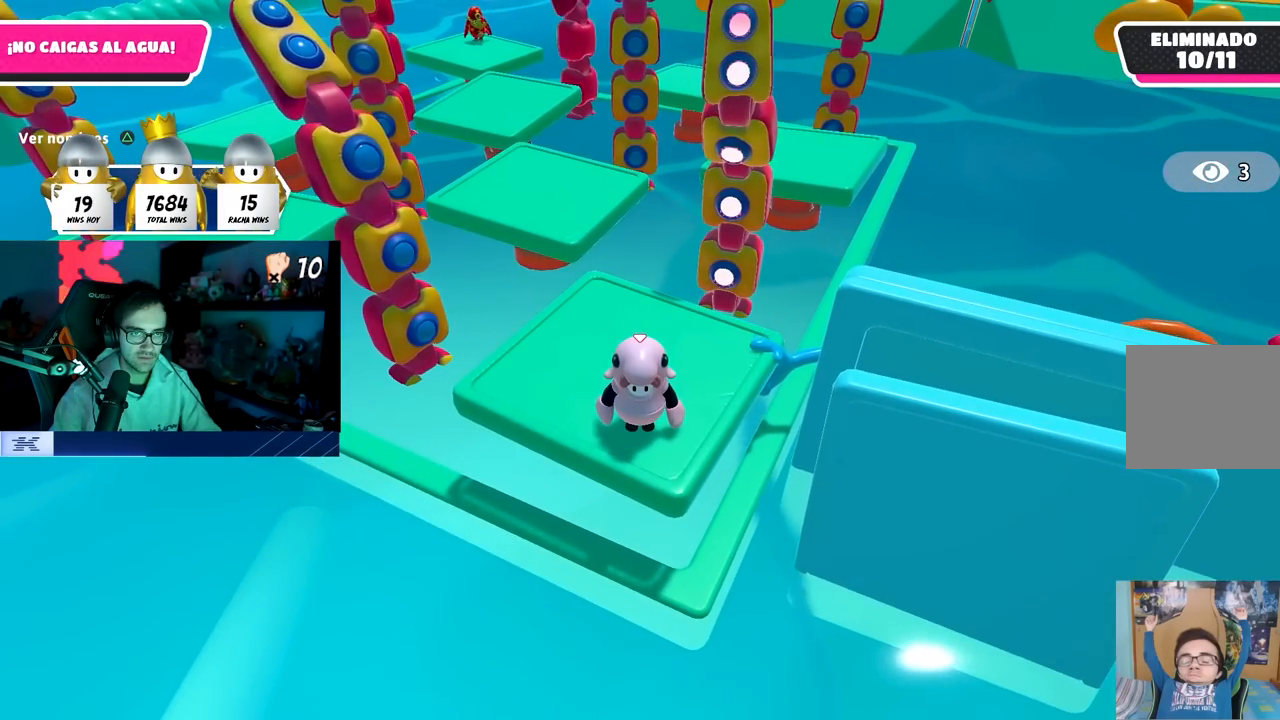
Gameplay with a controller (PlayStation layout); each line is a JSON object with the inputs held at the frame after it. "events" lists button and stick changes between this image and that frame as [ms after this image, input, new state], when the widget could be followed in between.
{"buttons": [], "left_stick": "center", "right_stick": "center", "events": [[317, "CROSS", "down"], [483, "CROSS", "up"]]}
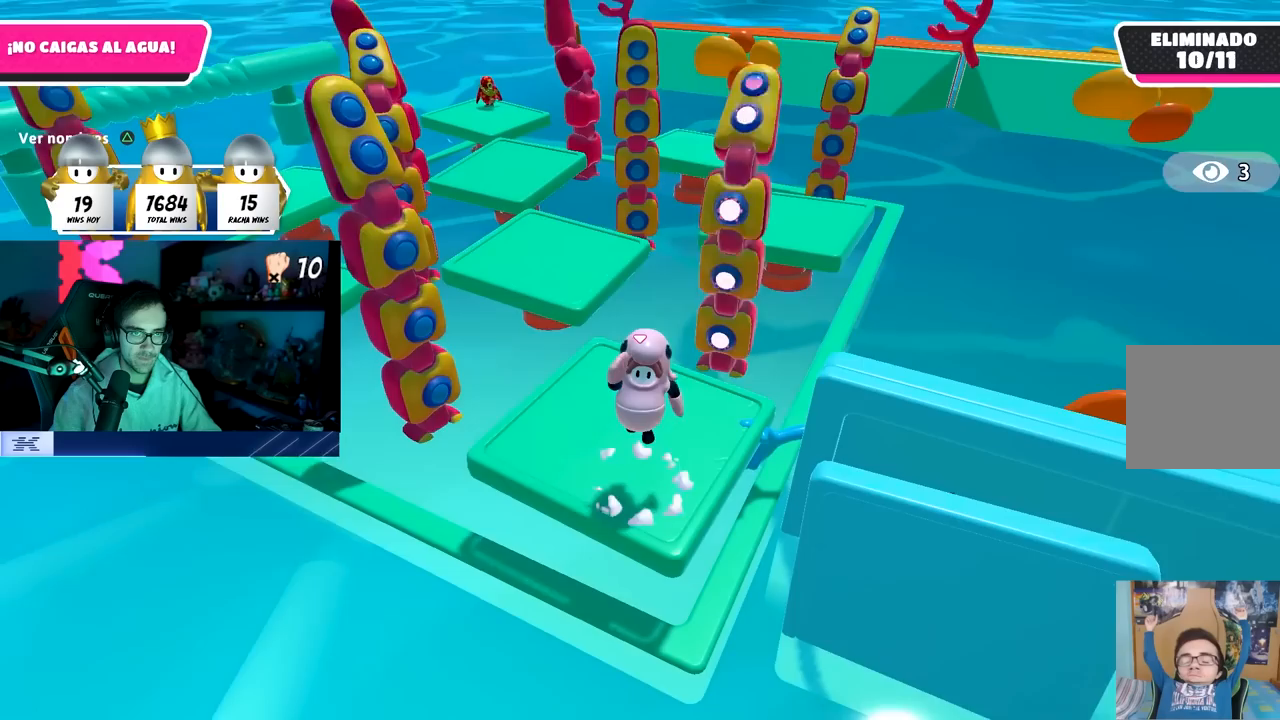
{"buttons": [], "left_stick": "center", "right_stick": "center", "events": [[133, "right_stick", "up"], [233, "right_stick", "center"], [300, "TRIANGLE", "down"], [450, "TRIANGLE", "up"]]}
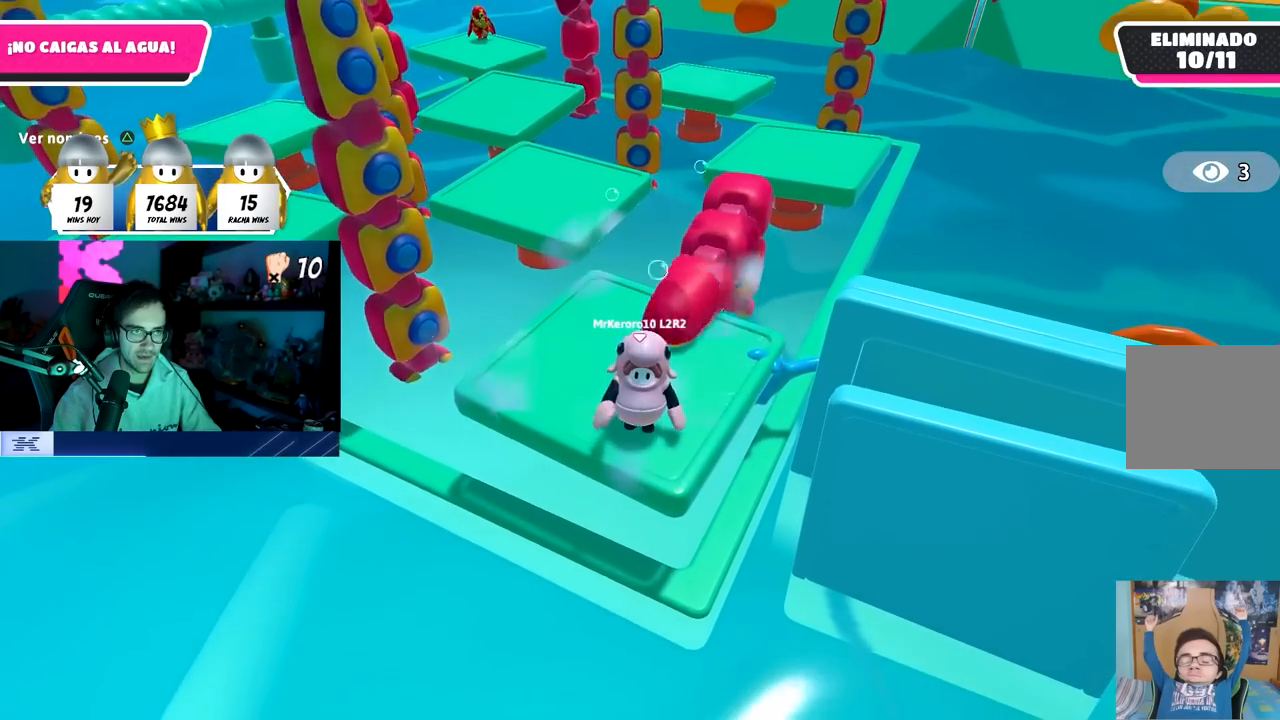
{"buttons": ["TRIANGLE"], "left_stick": "center", "right_stick": "center", "events": [[383, "TRIANGLE", "down"]]}
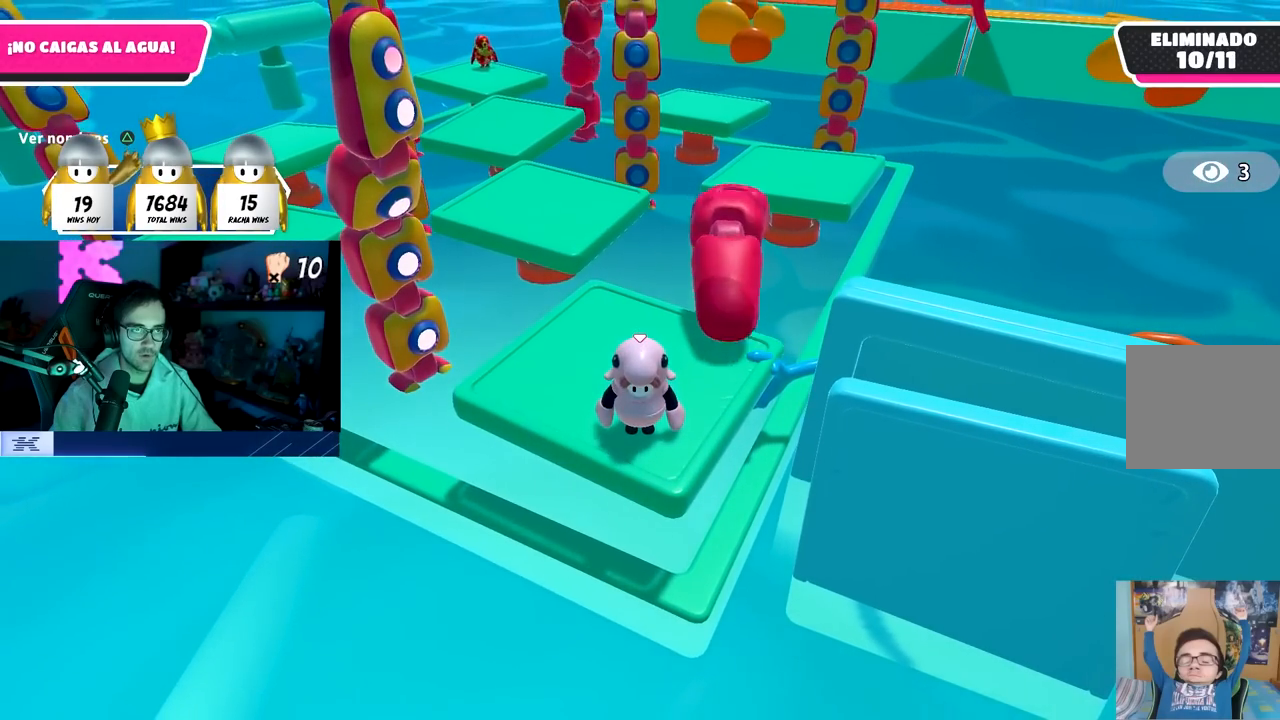
{"buttons": [], "left_stick": "center", "right_stick": "center", "events": [[17, "TRIANGLE", "up"], [217, "left_stick", "right"], [350, "left_stick", "center"], [367, "right_stick", "up"], [500, "right_stick", "center"]]}
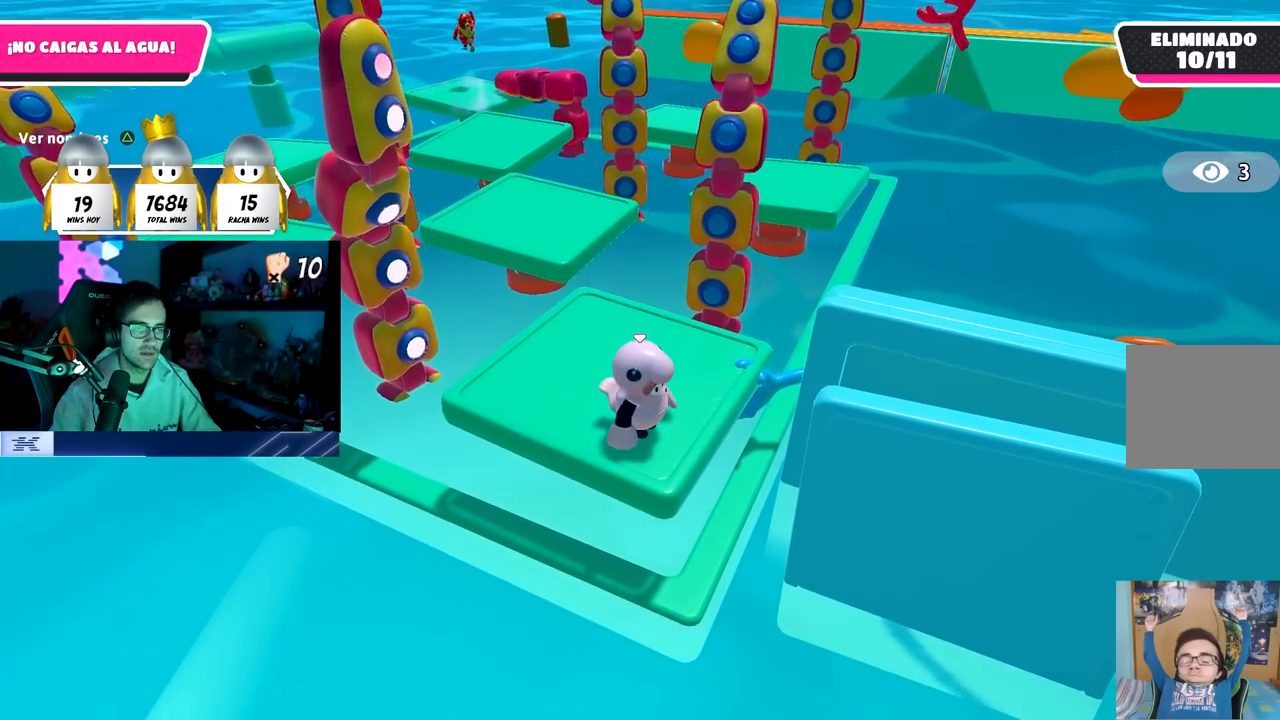
{"buttons": [], "left_stick": "center", "right_stick": "center", "events": [[267, "right_stick", "up"], [383, "right_stick", "center"]]}
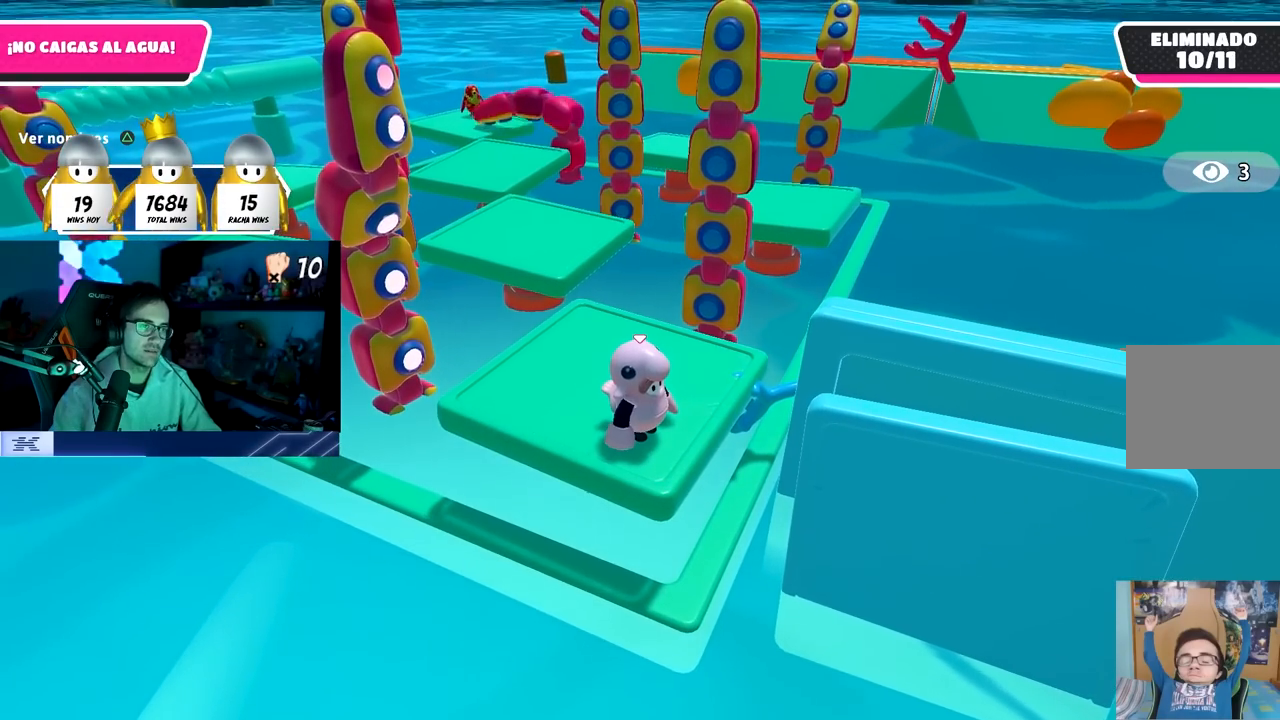
{"buttons": ["CROSS"], "left_stick": "center", "right_stick": "center", "events": [[500, "CROSS", "down"]]}
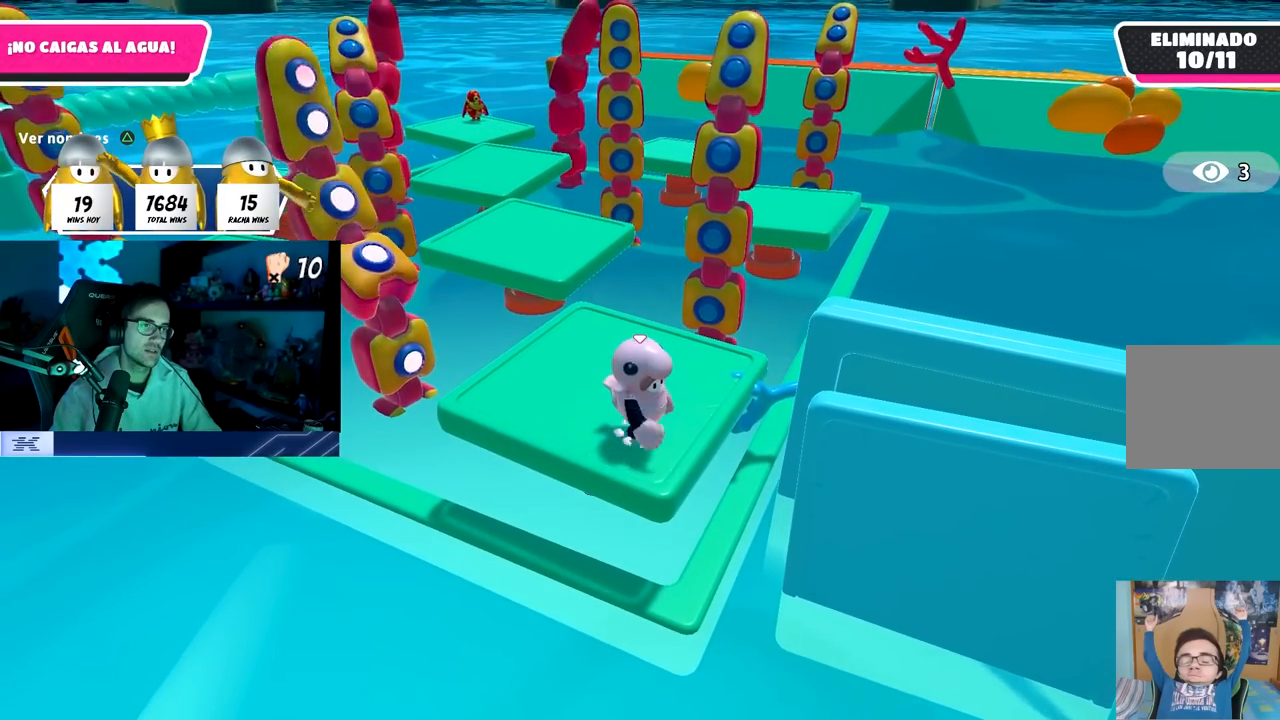
{"buttons": [], "left_stick": "center", "right_stick": "center", "events": [[267, "CROSS", "up"]]}
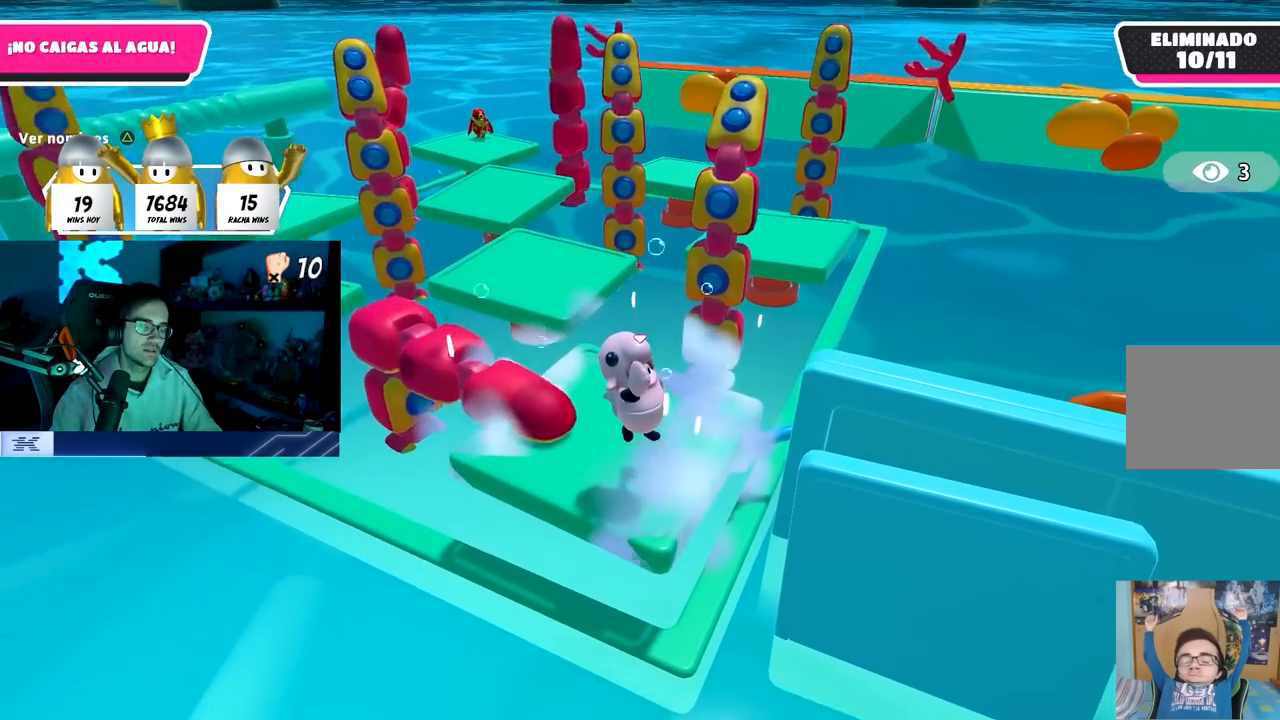
{"buttons": [], "left_stick": "center", "right_stick": "center", "events": []}
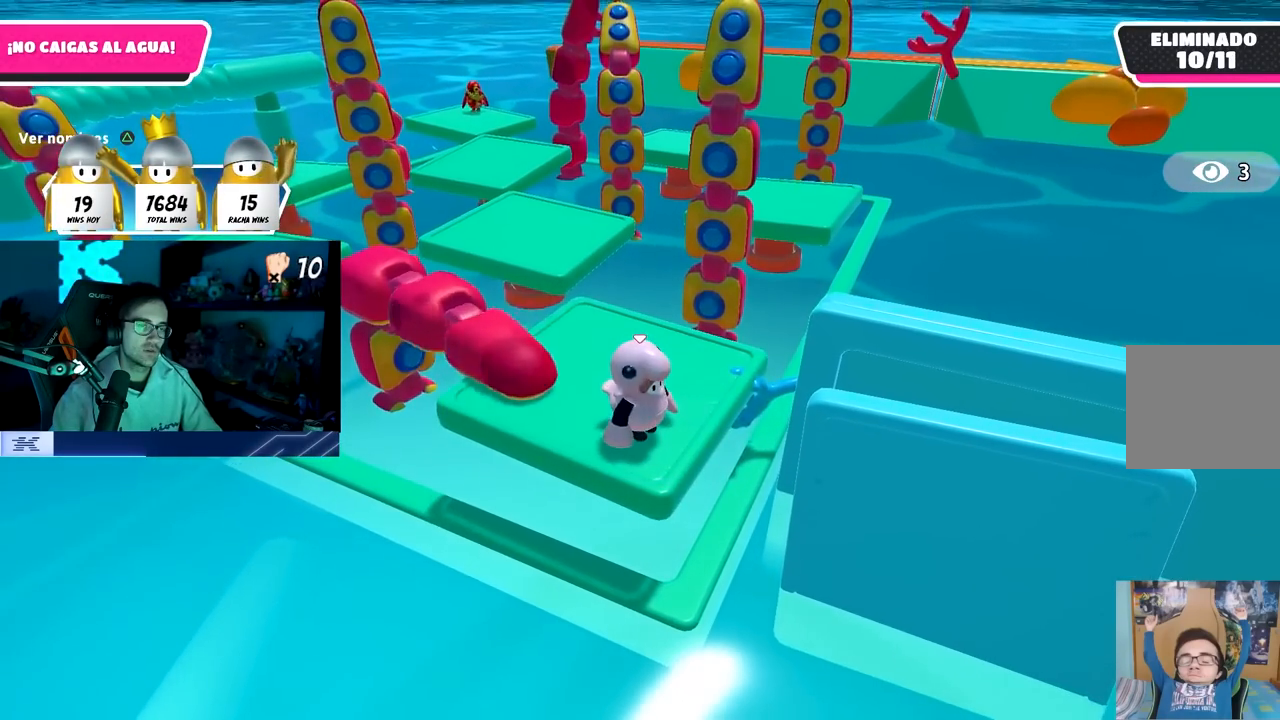
{"buttons": [], "left_stick": "center", "right_stick": "center", "events": []}
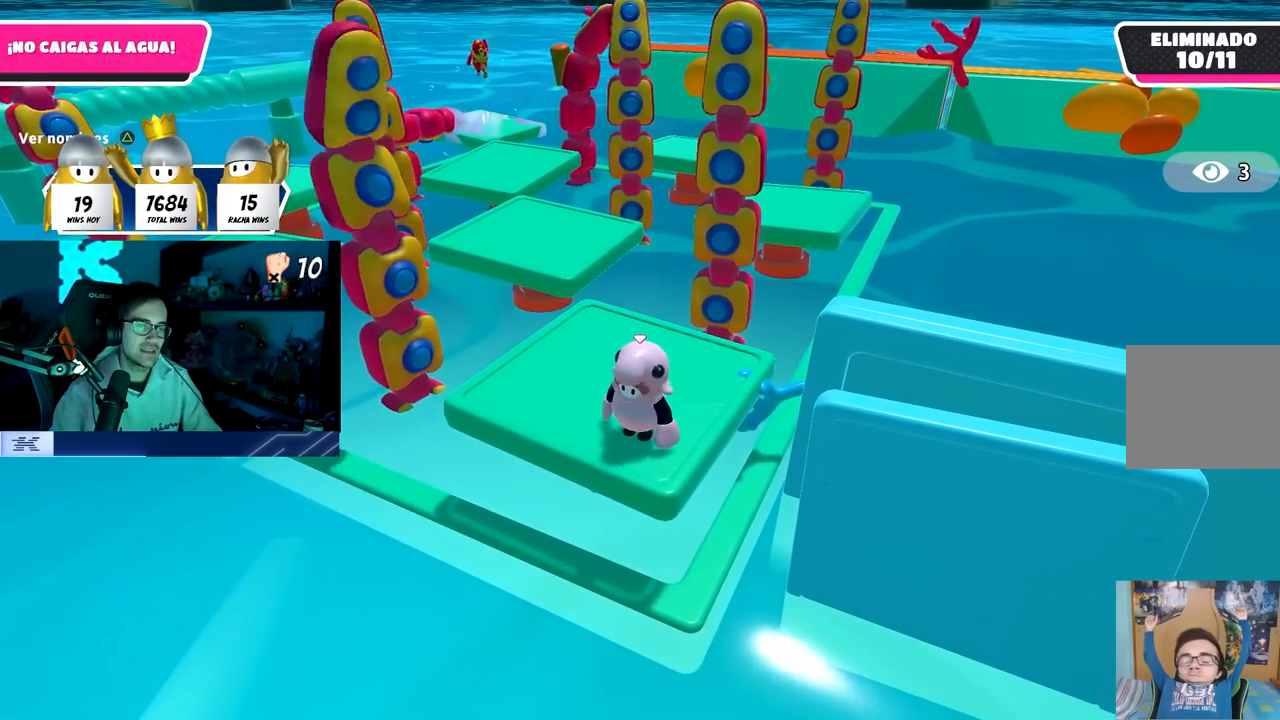
{"buttons": [], "left_stick": "center", "right_stick": "center", "events": []}
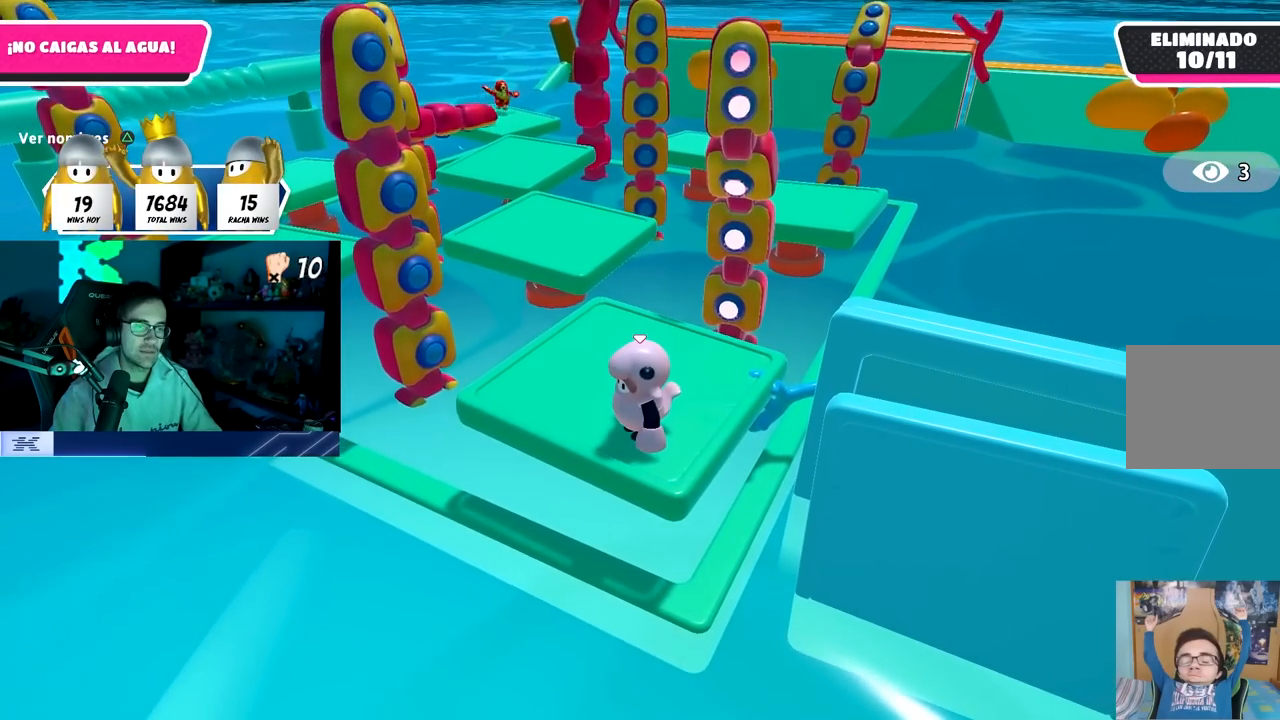
{"buttons": [], "left_stick": "center", "right_stick": "center", "events": [[100, "right_stick", "down"], [250, "right_stick", "center"]]}
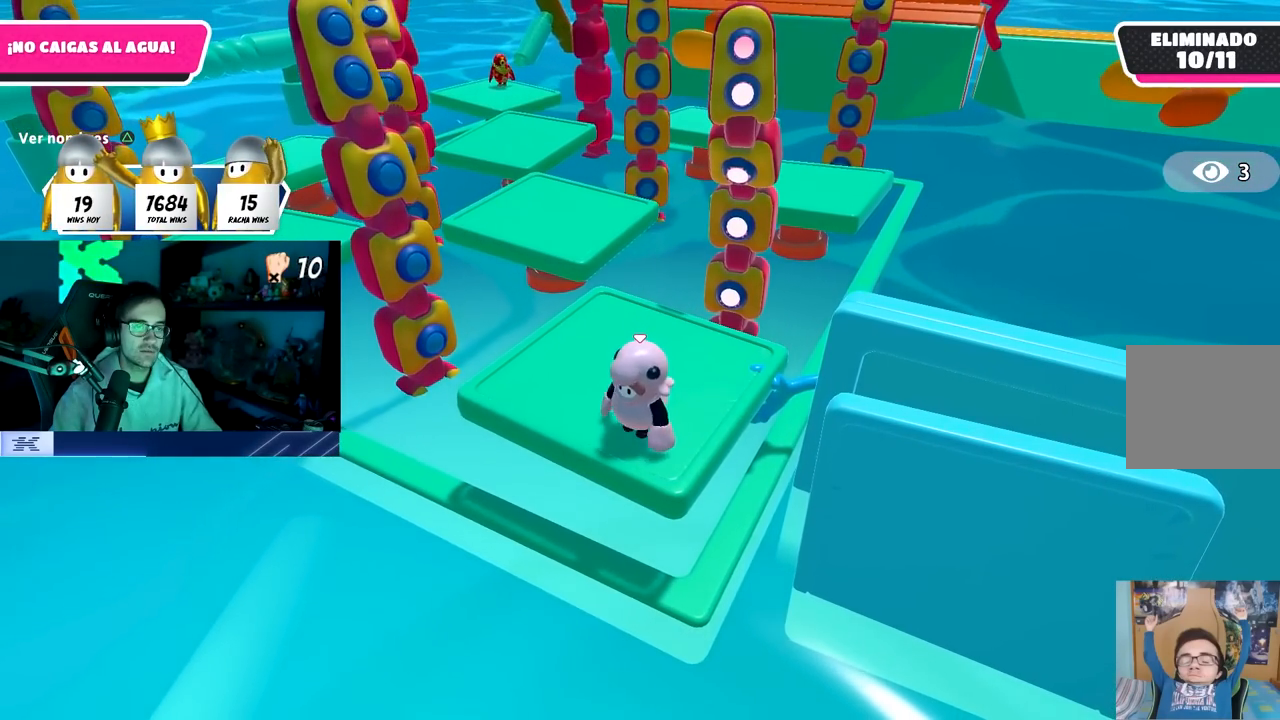
{"buttons": [], "left_stick": "center", "right_stick": "center", "events": []}
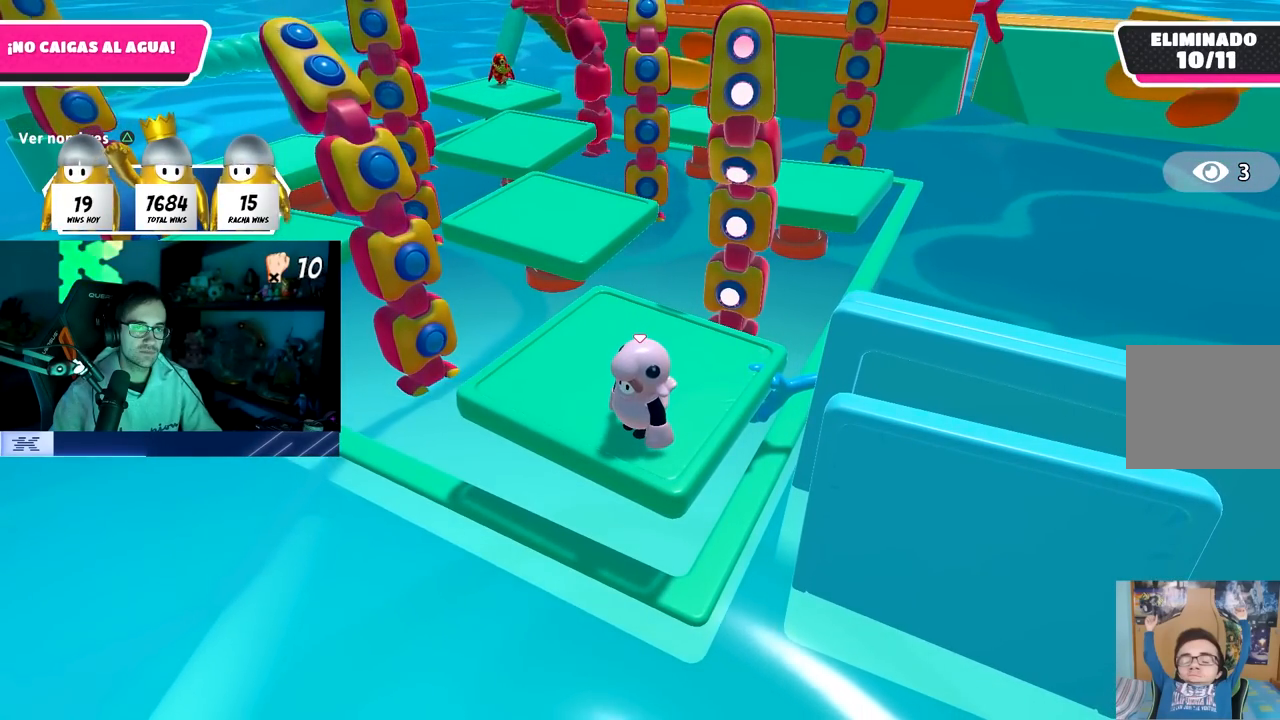
{"buttons": [], "left_stick": "center", "right_stick": "center", "events": []}
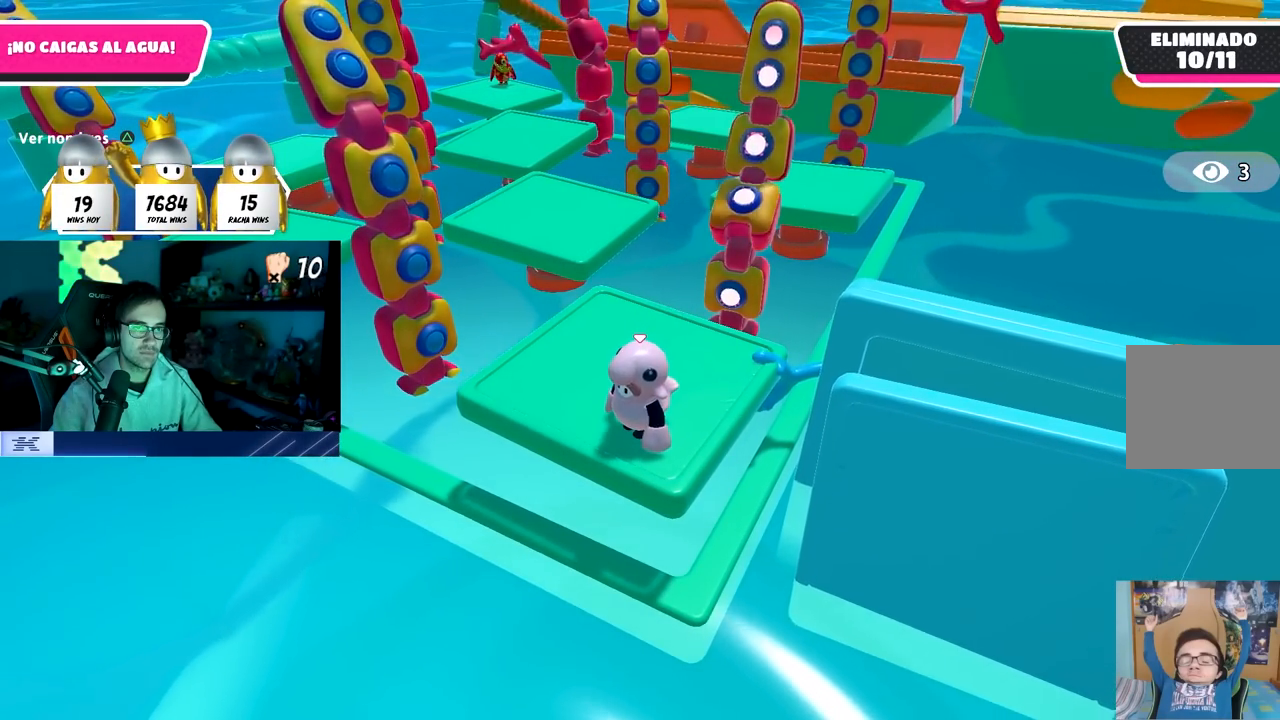
{"buttons": [], "left_stick": "center", "right_stick": "center", "events": [[17, "CROSS", "down"], [300, "CROSS", "up"]]}
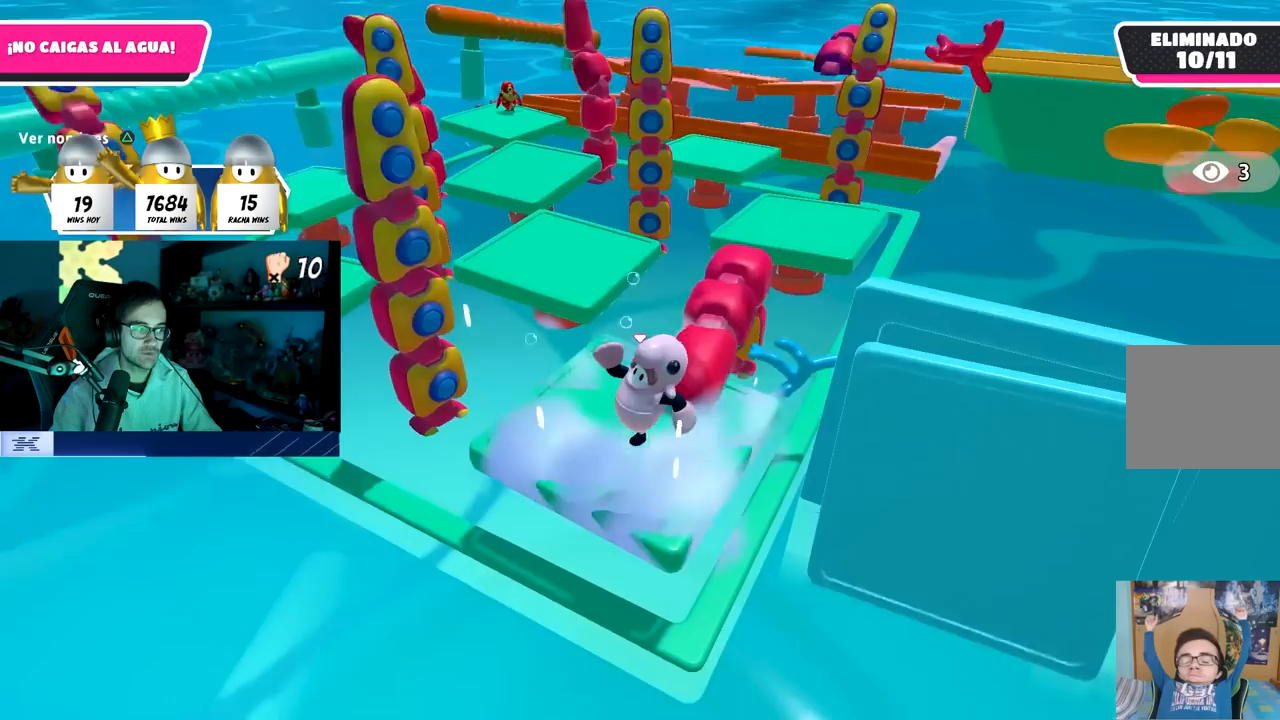
{"buttons": [], "left_stick": "center", "right_stick": "down-right", "events": [[450, "right_stick", "down-right"]]}
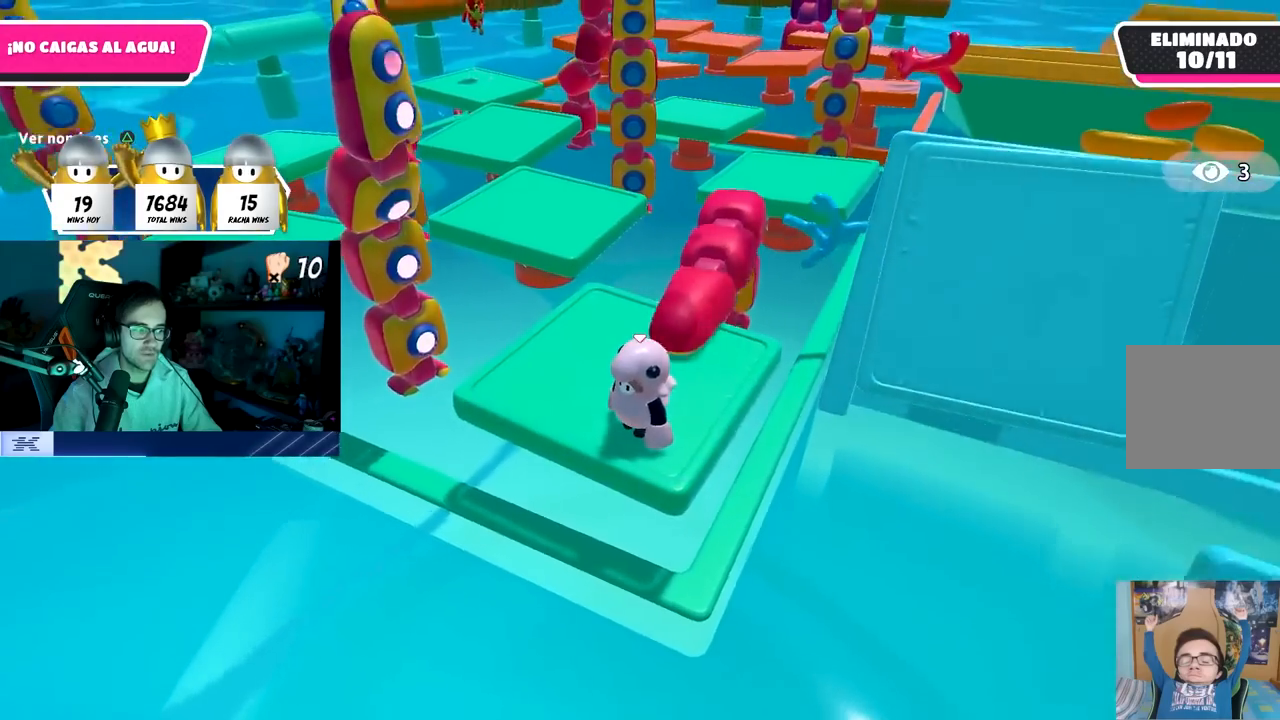
{"buttons": [], "left_stick": "up-left", "right_stick": "right", "events": [[117, "right_stick", "center"], [367, "left_stick", "up-left"], [417, "right_stick", "right"]]}
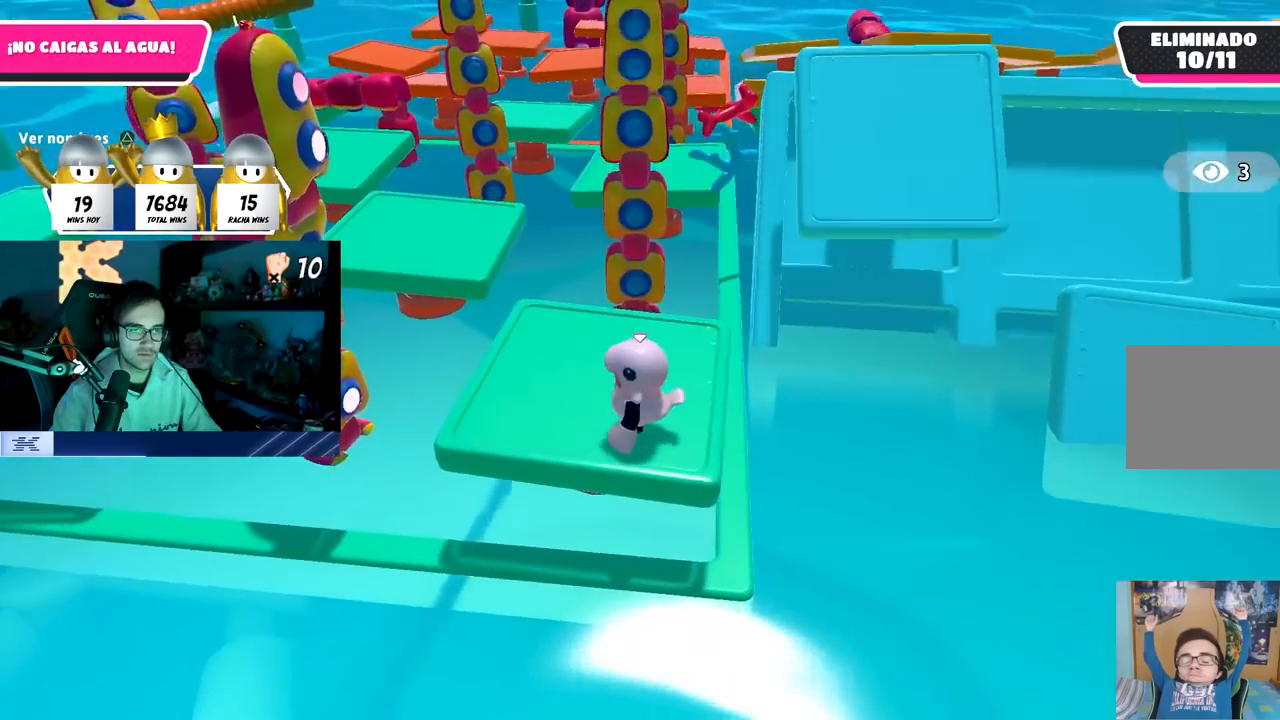
{"buttons": [], "left_stick": "center", "right_stick": "center", "events": [[67, "right_stick", "center"], [117, "left_stick", "center"], [183, "right_stick", "right"], [317, "right_stick", "center"], [350, "left_stick", "up-right"], [433, "left_stick", "down-right"], [500, "left_stick", "center"]]}
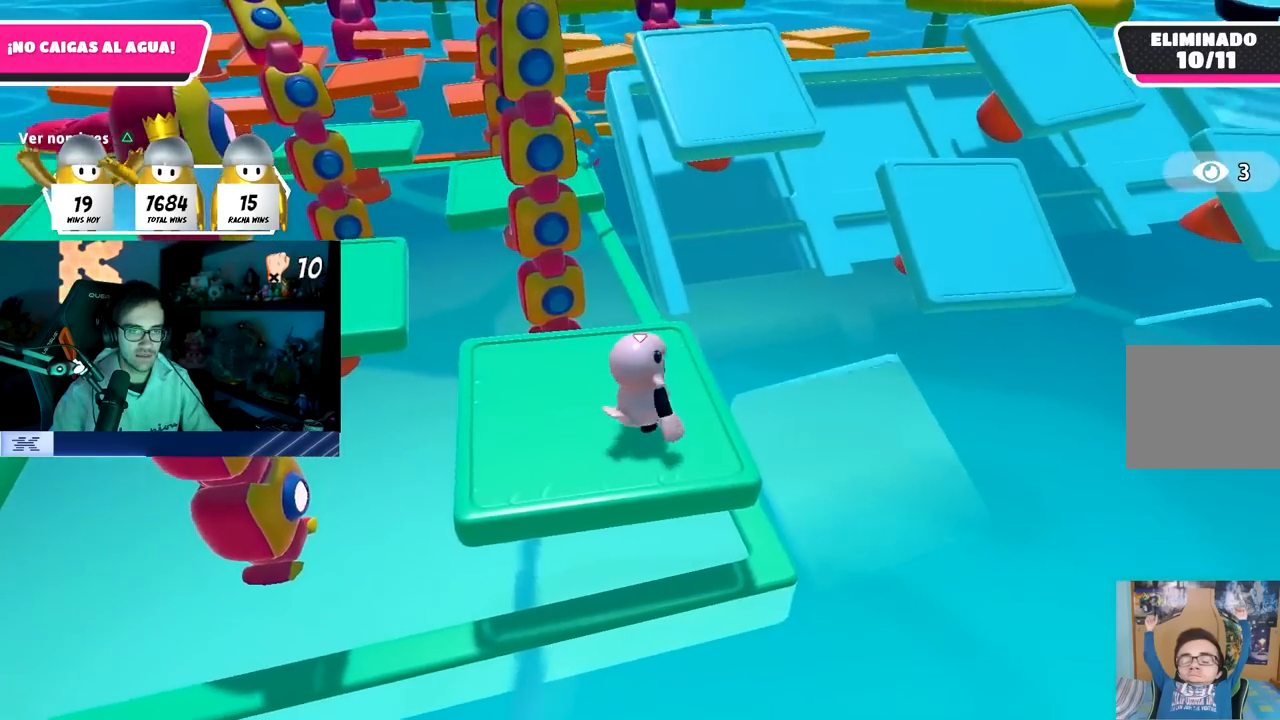
{"buttons": [], "left_stick": "up-right", "right_stick": "center", "events": [[50, "left_stick", "up-left"], [183, "left_stick", "up"], [217, "right_stick", "down"], [283, "left_stick", "up-right"], [333, "right_stick", "center"]]}
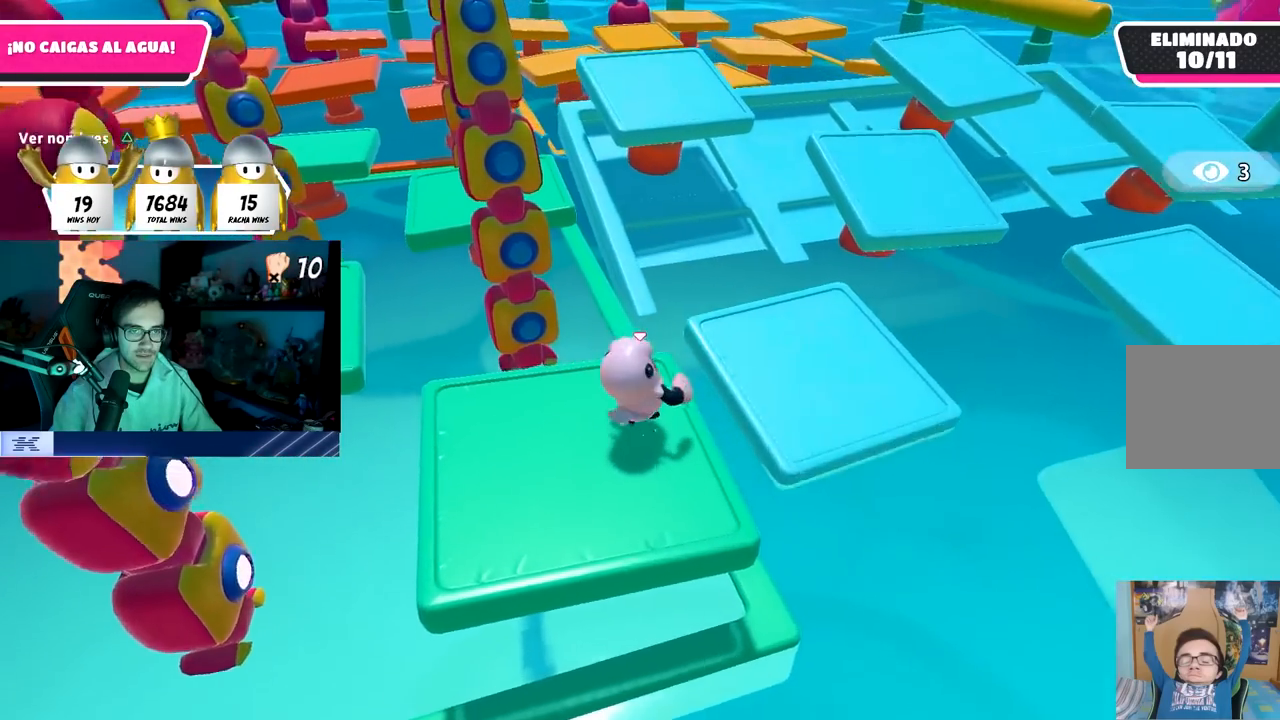
{"buttons": [], "left_stick": "left", "right_stick": "center", "events": [[17, "CROSS", "down"], [167, "CROSS", "up"], [200, "left_stick", "up"], [250, "SQUARE", "down"], [350, "left_stick", "up-left"], [417, "SQUARE", "up"], [450, "left_stick", "left"]]}
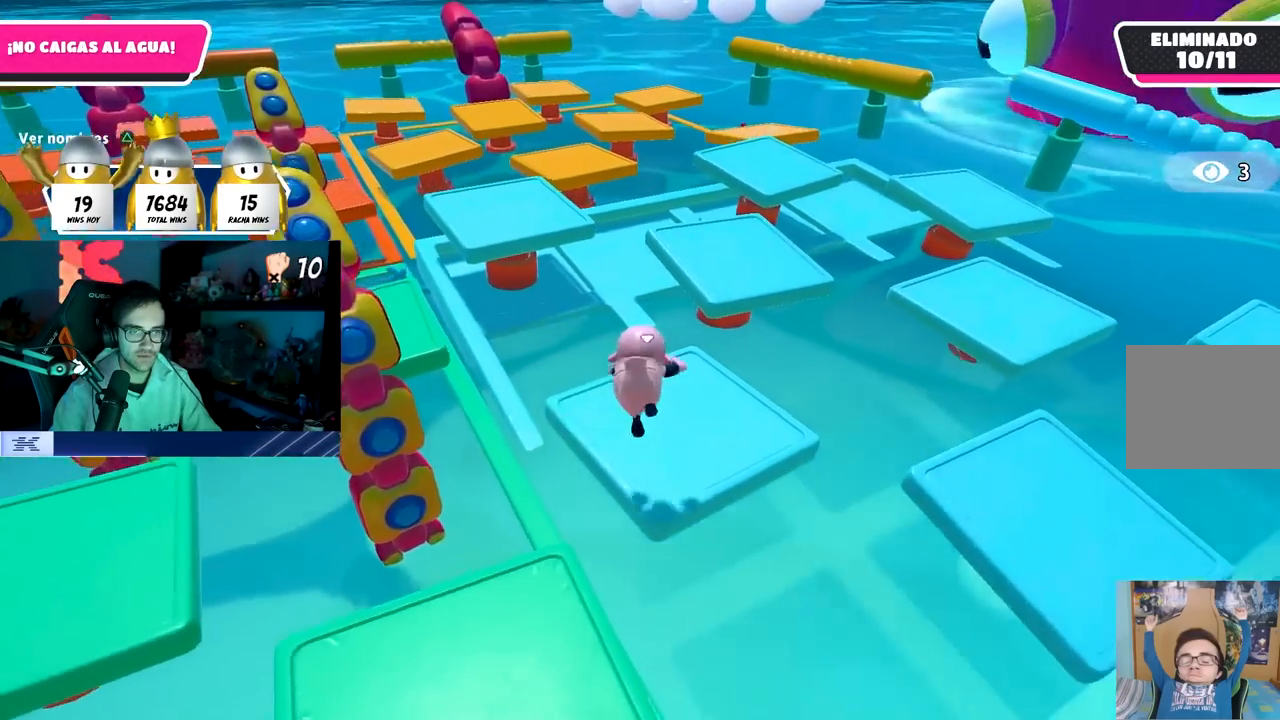
{"buttons": [], "left_stick": "up-left", "right_stick": "center", "events": [[217, "left_stick", "up"], [283, "left_stick", "up-right"], [467, "left_stick", "up-left"]]}
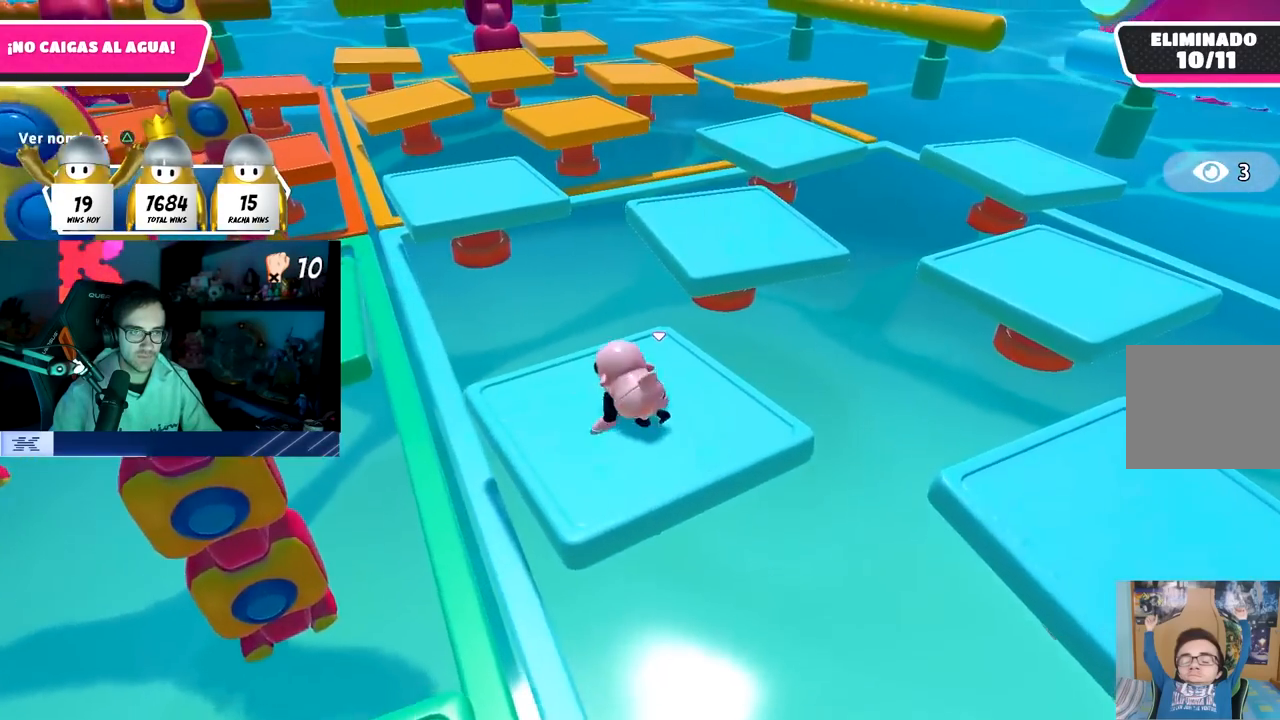
{"buttons": [], "left_stick": "up", "right_stick": "center", "events": [[83, "left_stick", "up"]]}
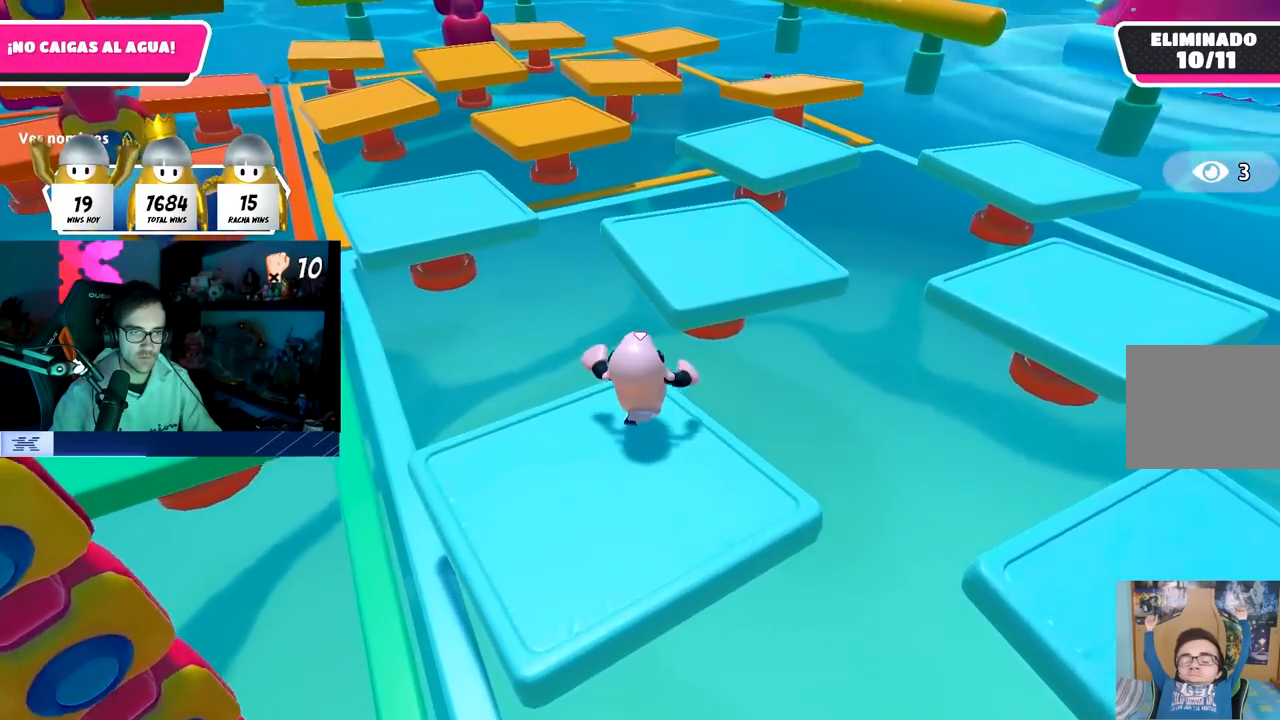
{"buttons": ["SQUARE"], "left_stick": "up-left", "right_stick": "center", "events": [[17, "CROSS", "down"], [217, "CROSS", "up"], [350, "SQUARE", "down"], [483, "left_stick", "up-left"]]}
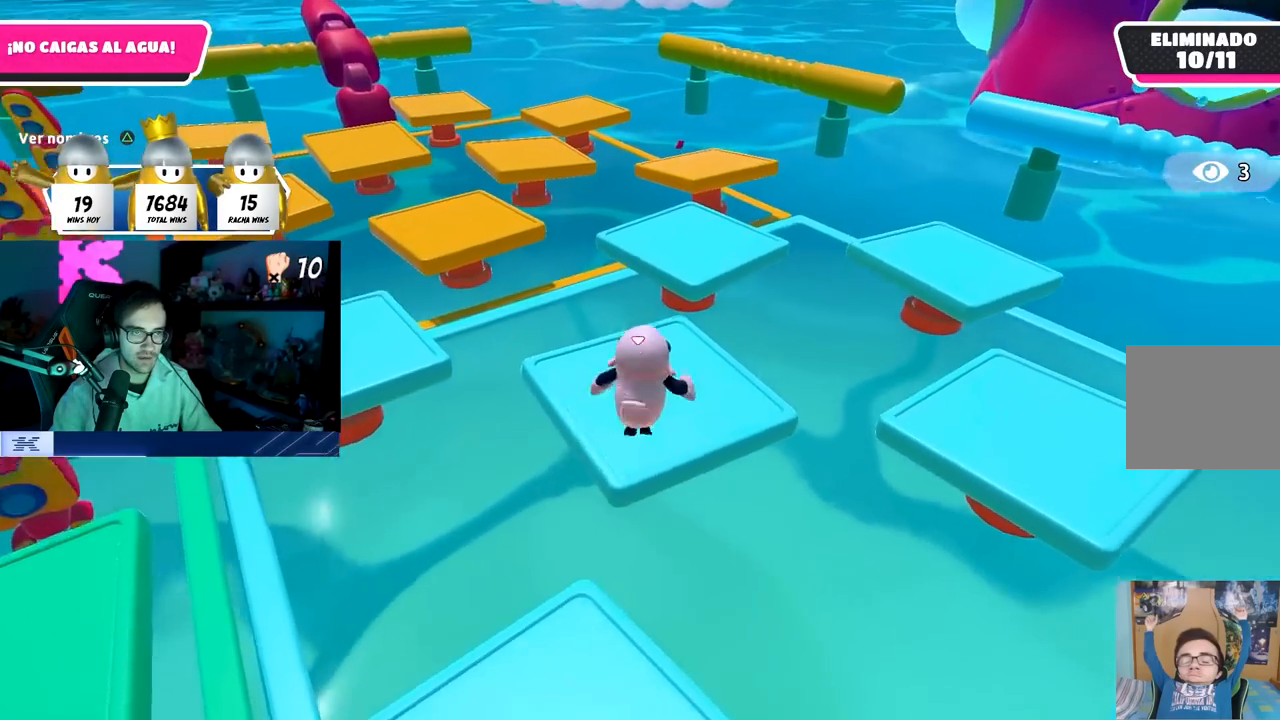
{"buttons": [], "left_stick": "up-right", "right_stick": "center", "events": [[17, "SQUARE", "up"], [117, "left_stick", "left"], [150, "right_stick", "left"], [350, "right_stick", "center"], [367, "left_stick", "up"], [467, "left_stick", "up-right"]]}
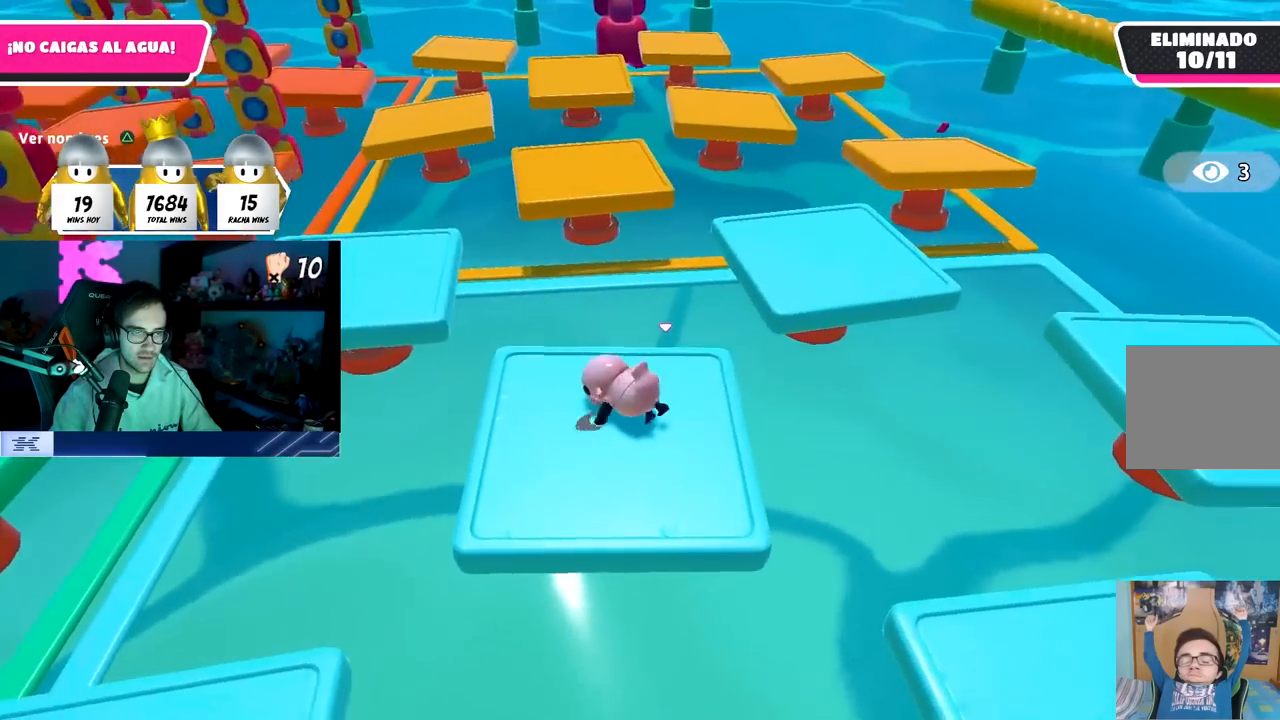
{"buttons": [], "left_stick": "up-right", "right_stick": "center", "events": [[167, "left_stick", "left"], [350, "left_stick", "up-right"]]}
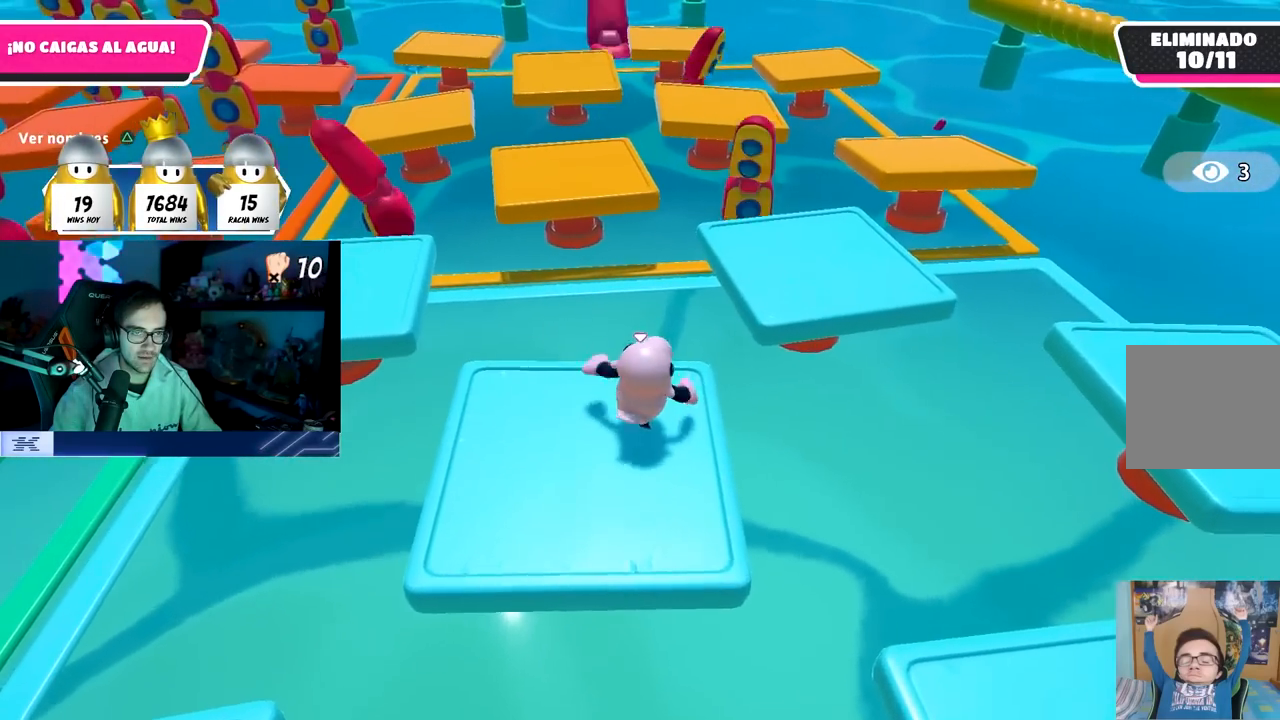
{"buttons": ["SQUARE"], "left_stick": "up", "right_stick": "center", "events": [[117, "CROSS", "down"], [283, "CROSS", "up"], [417, "SQUARE", "down"], [483, "left_stick", "up"]]}
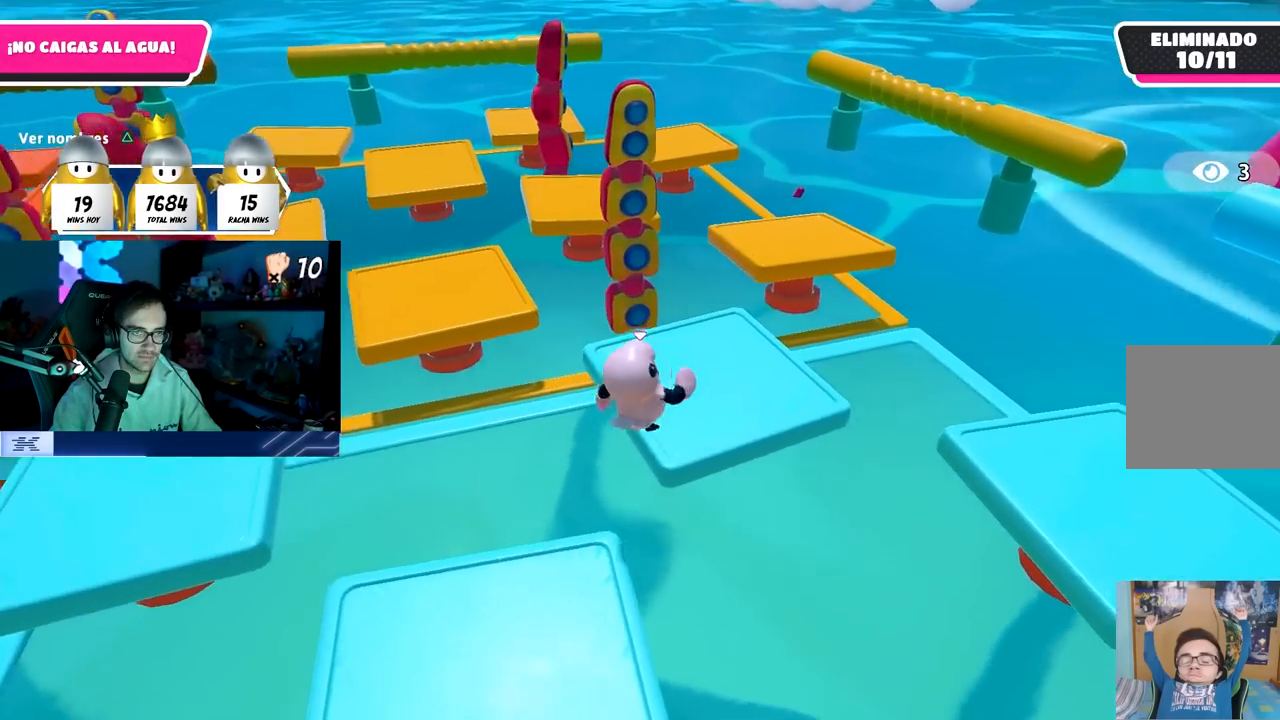
{"buttons": [], "left_stick": "down-right", "right_stick": "center", "events": [[50, "SQUARE", "up"], [67, "left_stick", "up-left"], [133, "left_stick", "left"], [217, "right_stick", "left"], [267, "left_stick", "down-left"], [433, "left_stick", "down-right"], [483, "right_stick", "center"]]}
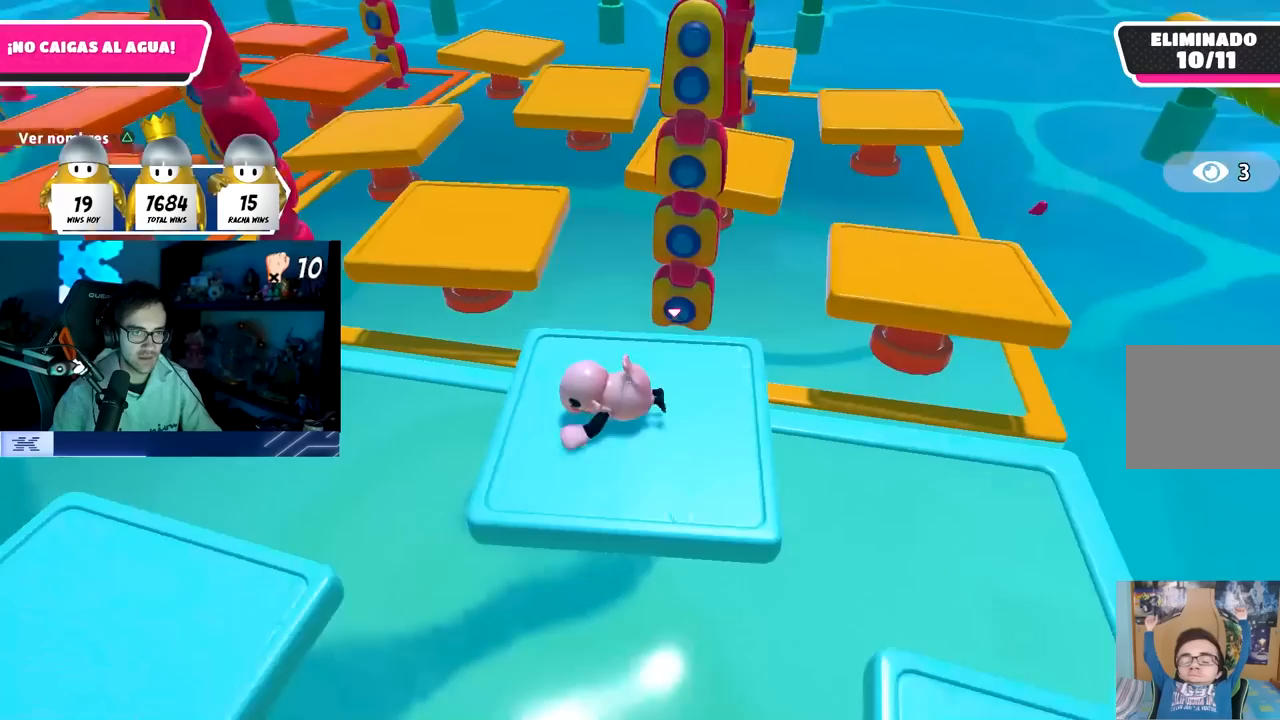
{"buttons": [], "left_stick": "center", "right_stick": "center", "events": [[117, "left_stick", "center"], [367, "left_stick", "down-left"], [500, "left_stick", "center"]]}
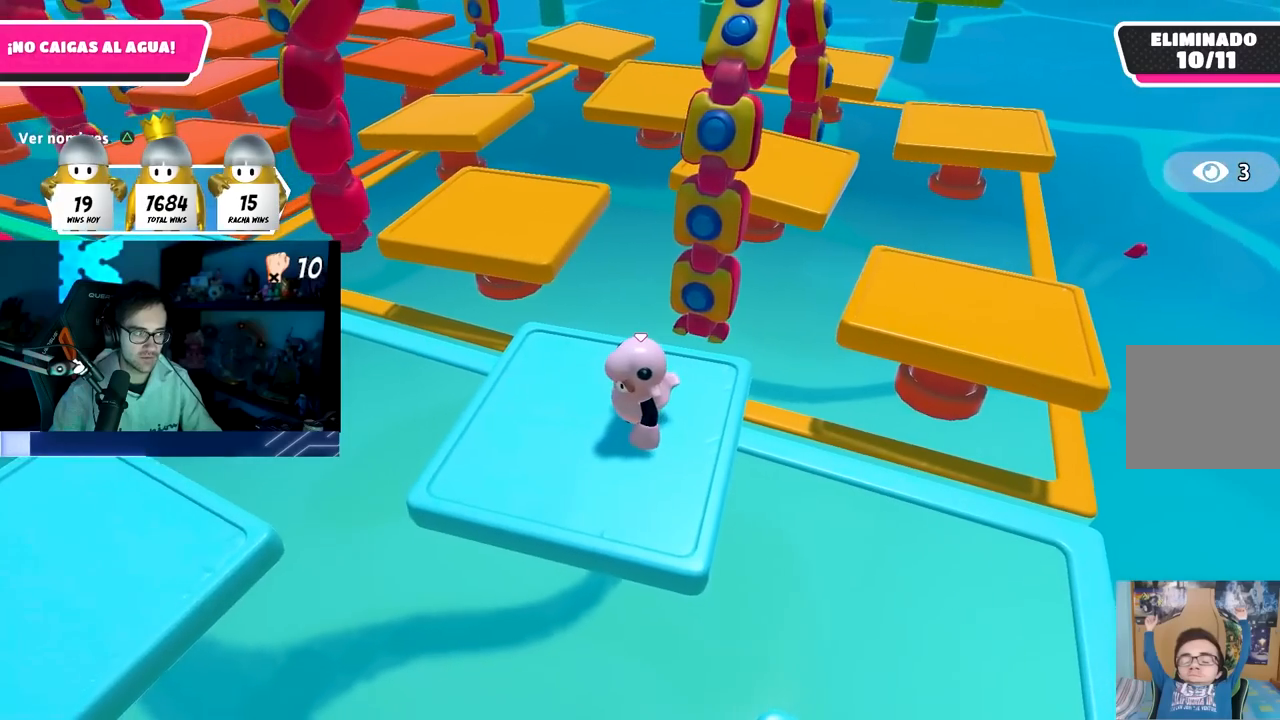
{"buttons": [], "left_stick": "center", "right_stick": "center", "events": [[200, "left_stick", "down-left"], [350, "left_stick", "center"]]}